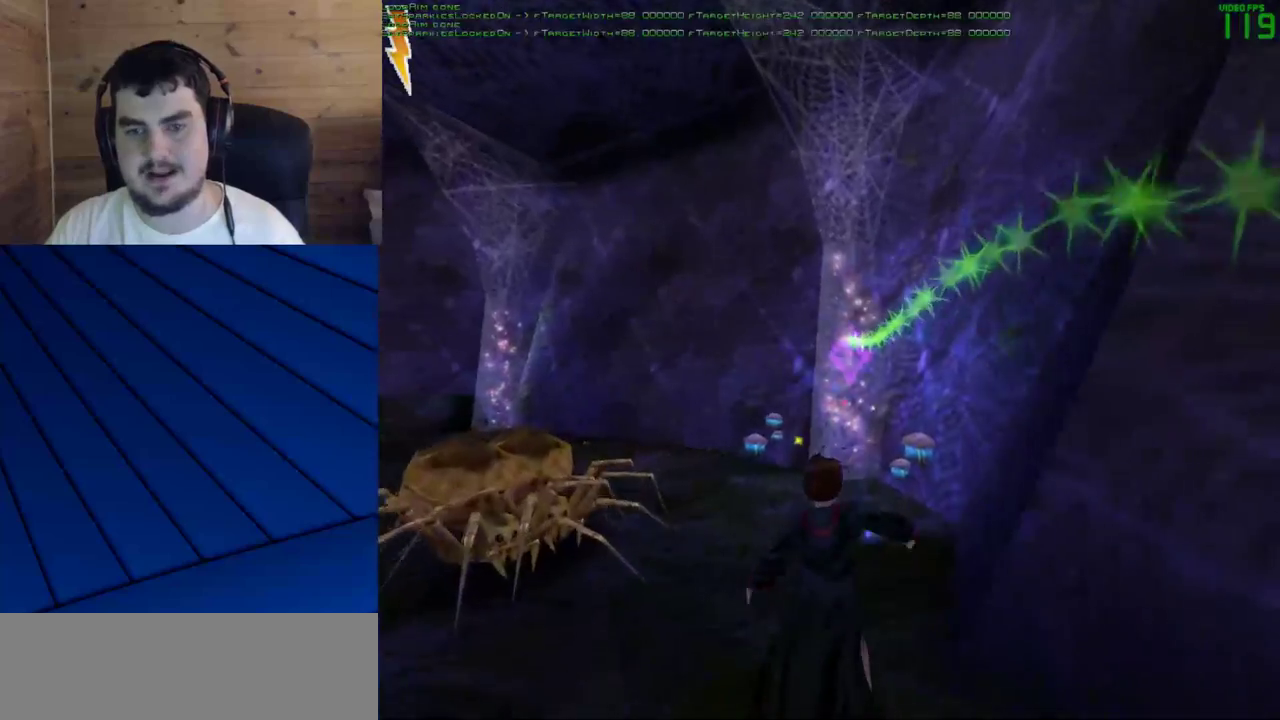
Gameplay with keyboard and mouse; each line is a JSON object with the keys and mouse buttons held at the frame after it. "events" lists presses ("down") and releases ("up") of "a", "d", "e", "f", "q", "s", "shift", "w", "mouse_left" and "mouse_right" between this image and that frame as [ms after this image, input, new state], when the widget could be followed in between. "mouse_left", "mouse_right" = the "left", "right" buttons of the "mouse" list. No other keys are recorded. Mouse movement is not recorded.
{"keys": ["w"], "mouse": [], "events": [[83, "mouse_left", "up"], [117, "mouse_left", "down"], [217, "mouse_left", "up"]]}
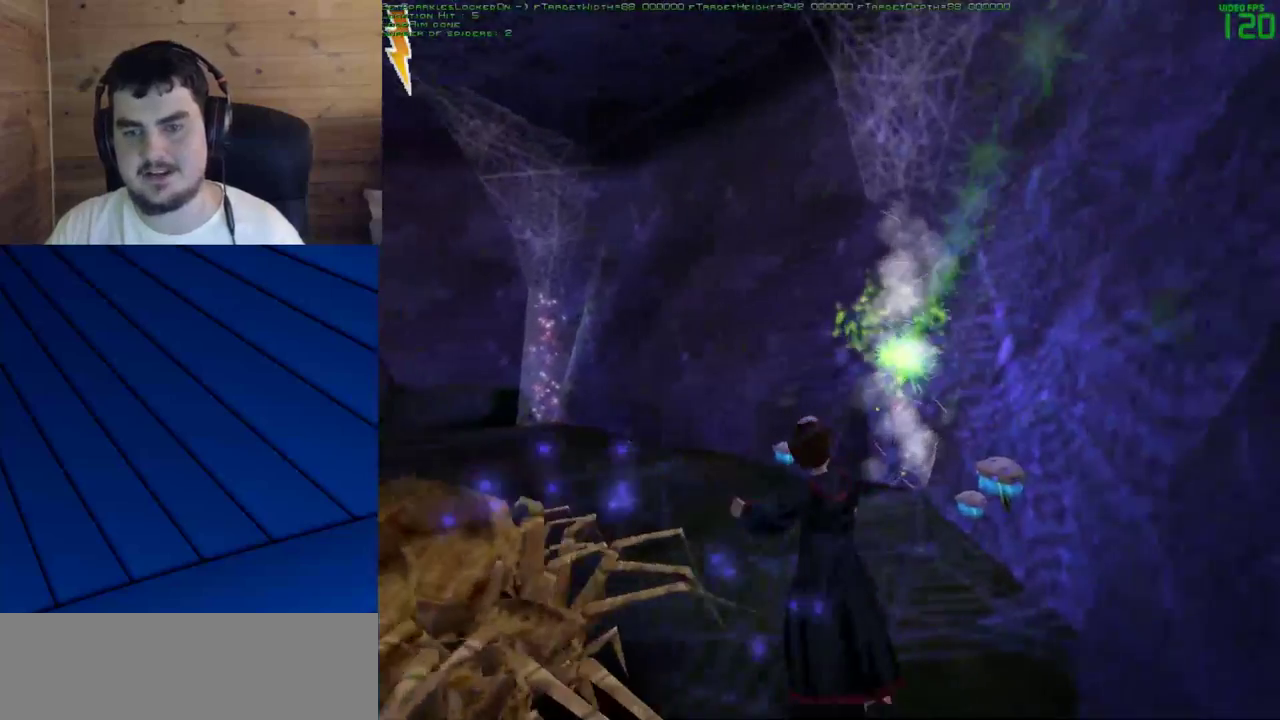
{"keys": ["w"], "mouse": [], "events": [[233, "d", "down"], [367, "d", "up"]]}
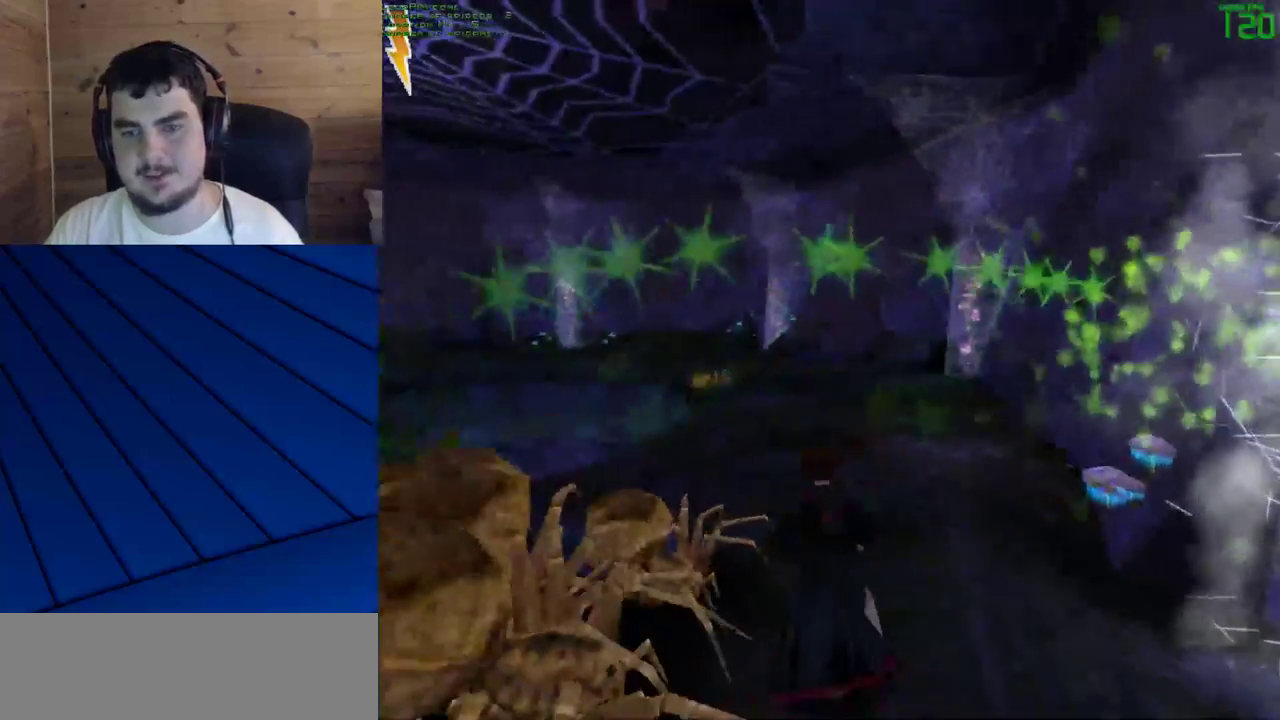
{"keys": ["w"], "mouse": [], "events": [[17, "d", "down"], [200, "mouse_left", "down"], [250, "d", "up"], [250, "mouse_left", "up"], [350, "mouse_left", "down"], [433, "mouse_left", "up"]]}
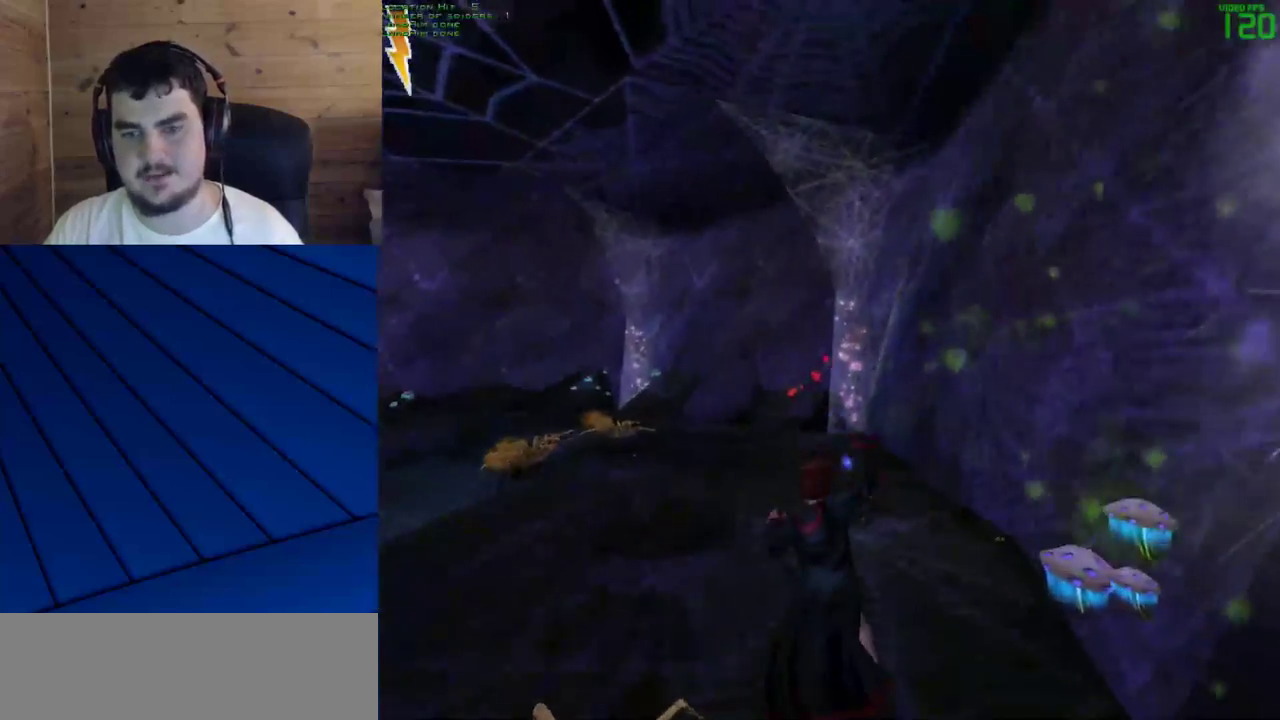
{"keys": ["w"], "mouse": [], "events": [[33, "mouse_left", "down"], [83, "mouse_left", "up"], [117, "mouse_left", "down"], [167, "mouse_left", "up"], [267, "mouse_left", "down"], [350, "mouse_left", "up"], [400, "mouse_left", "down"], [500, "mouse_left", "up"]]}
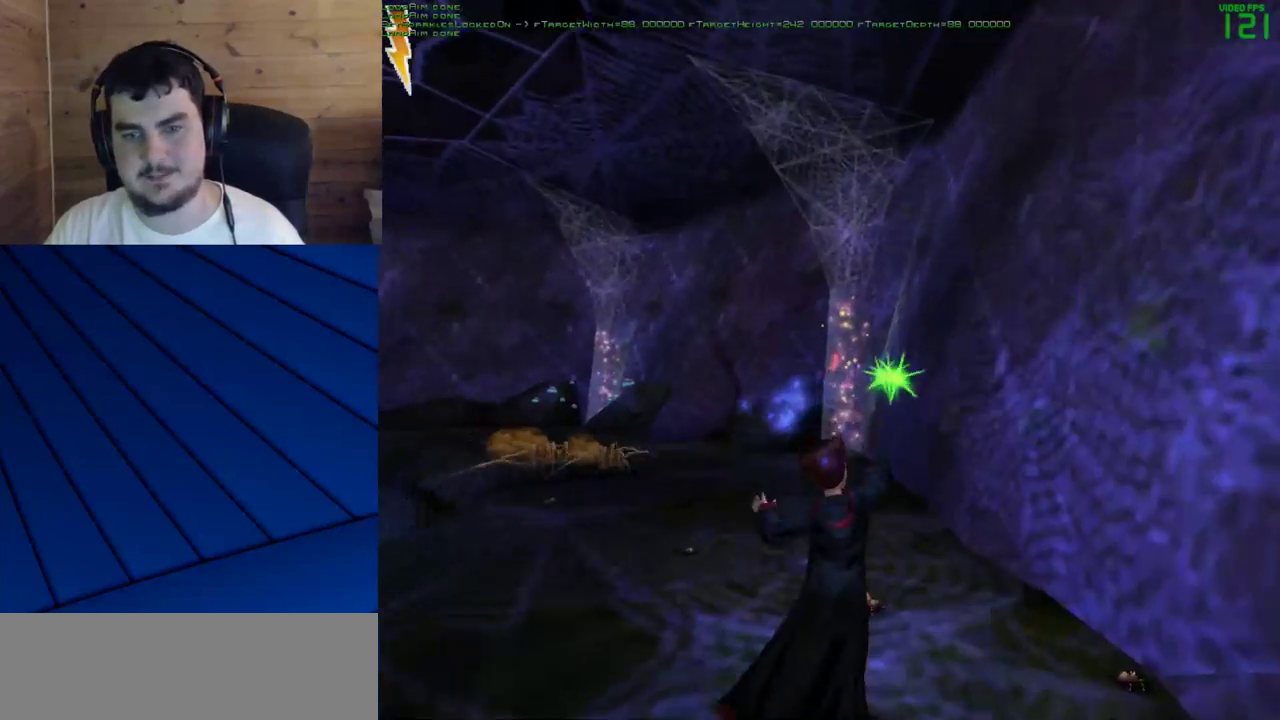
{"keys": ["w"], "mouse": ["left"], "events": [[50, "mouse_left", "down"], [133, "mouse_left", "up"], [183, "mouse_left", "down"], [283, "mouse_left", "up"], [467, "mouse_left", "down"]]}
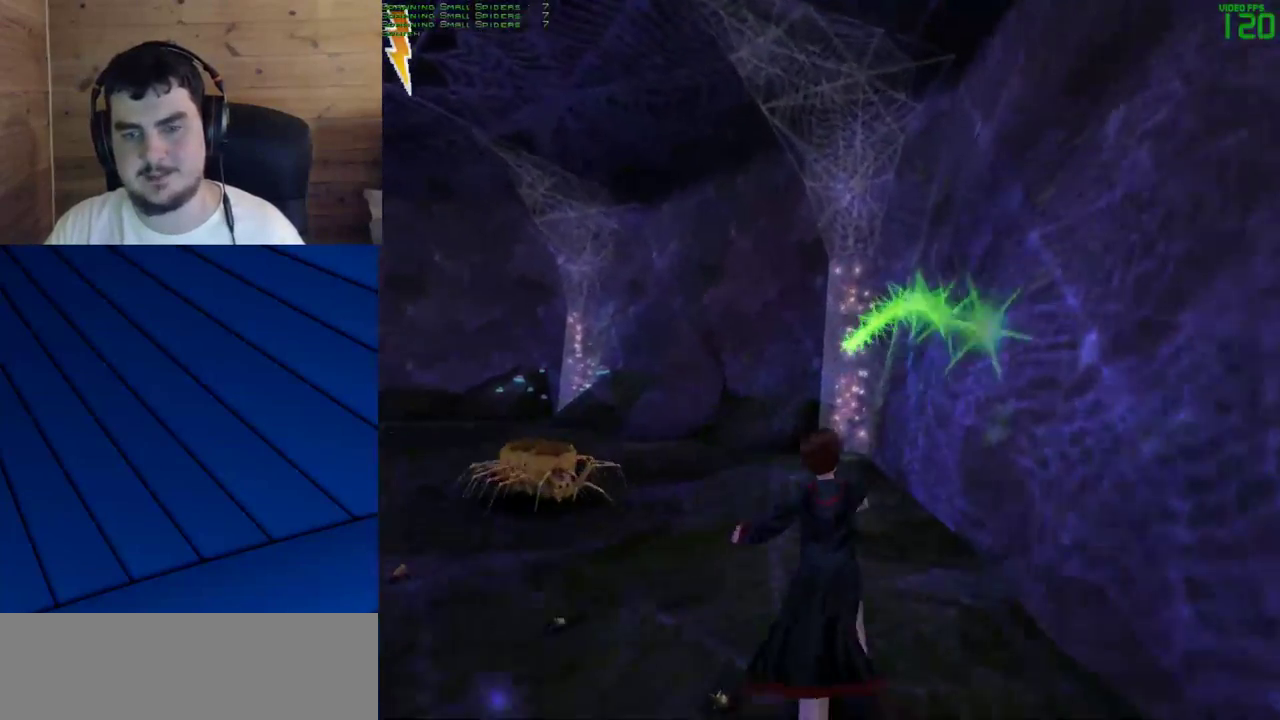
{"keys": ["w"], "mouse": [], "events": [[17, "mouse_left", "up"], [100, "mouse_left", "down"], [150, "mouse_left", "up"], [250, "mouse_left", "down"], [350, "mouse_left", "up"], [383, "mouse_left", "down"], [433, "mouse_left", "up"]]}
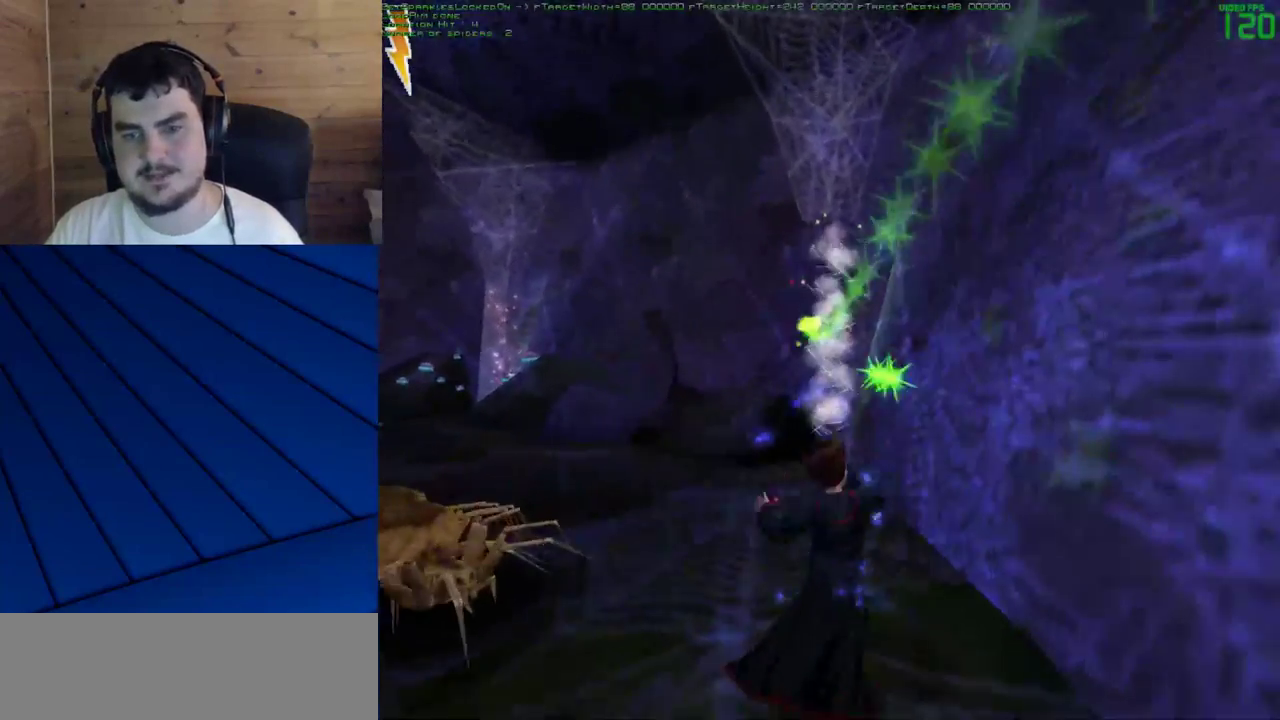
{"keys": ["w"], "mouse": [], "events": []}
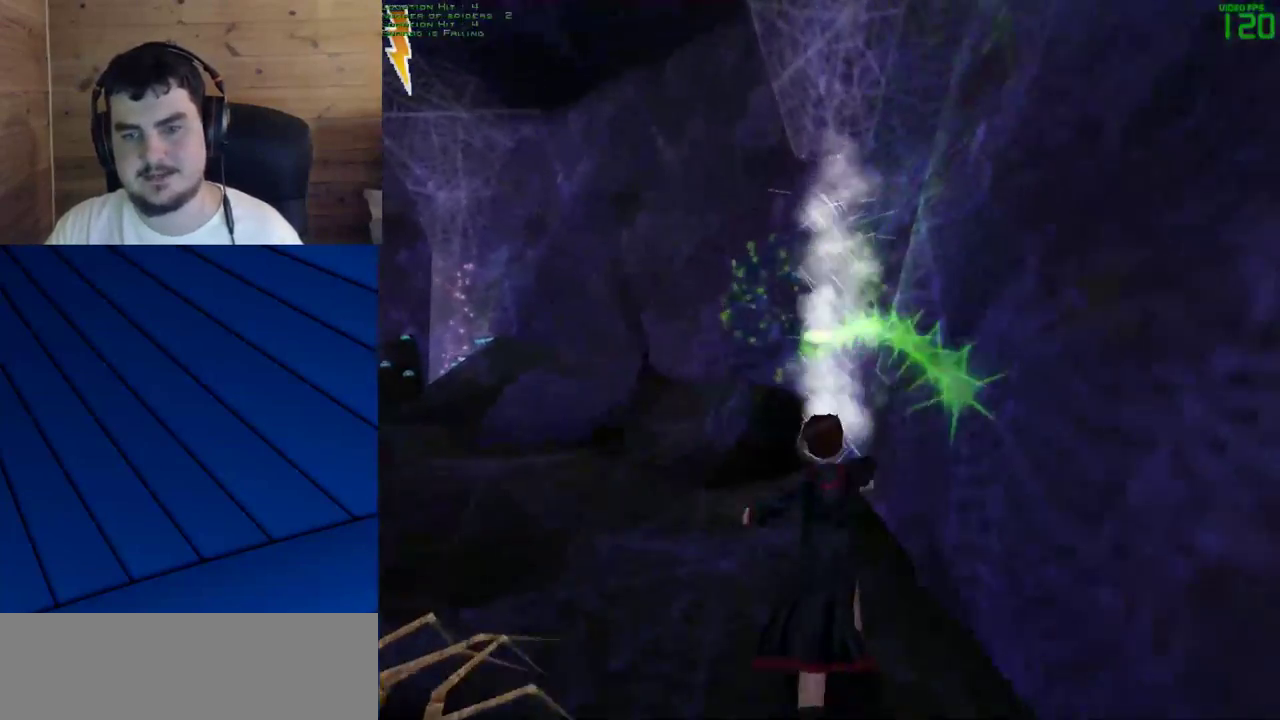
{"keys": [], "mouse": [], "events": [[283, "w", "up"]]}
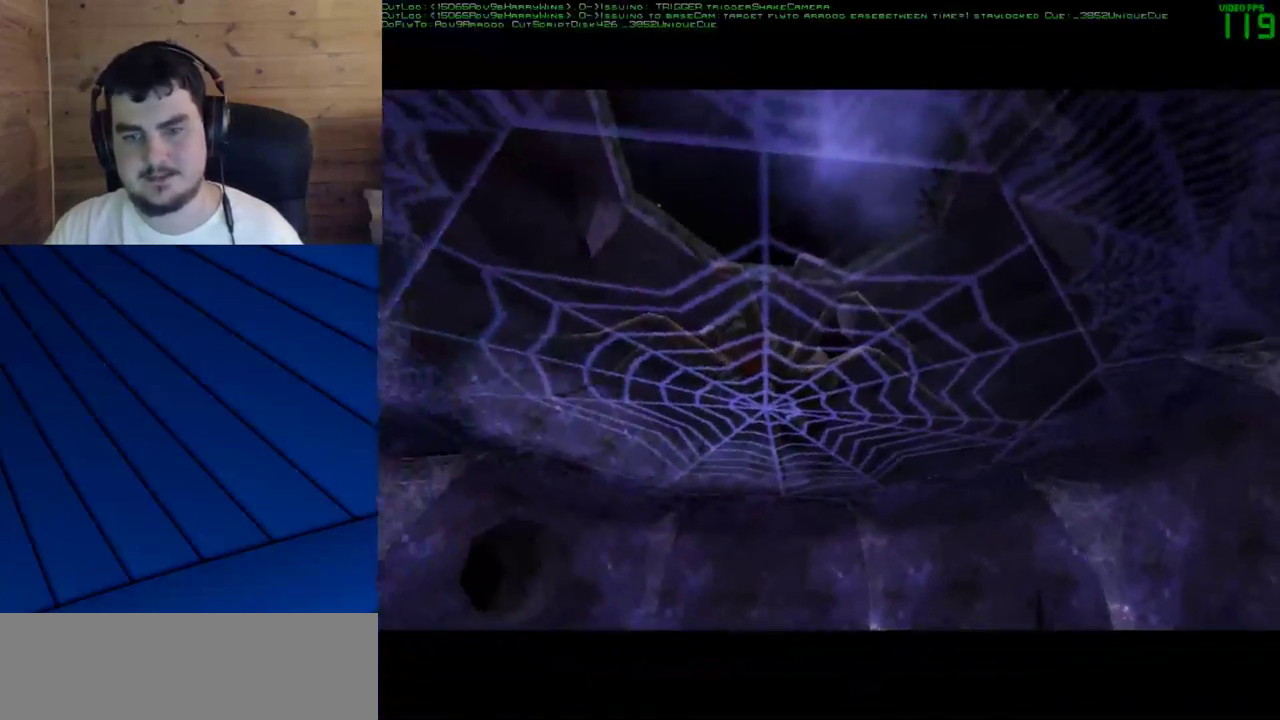
{"keys": [], "mouse": [], "events": []}
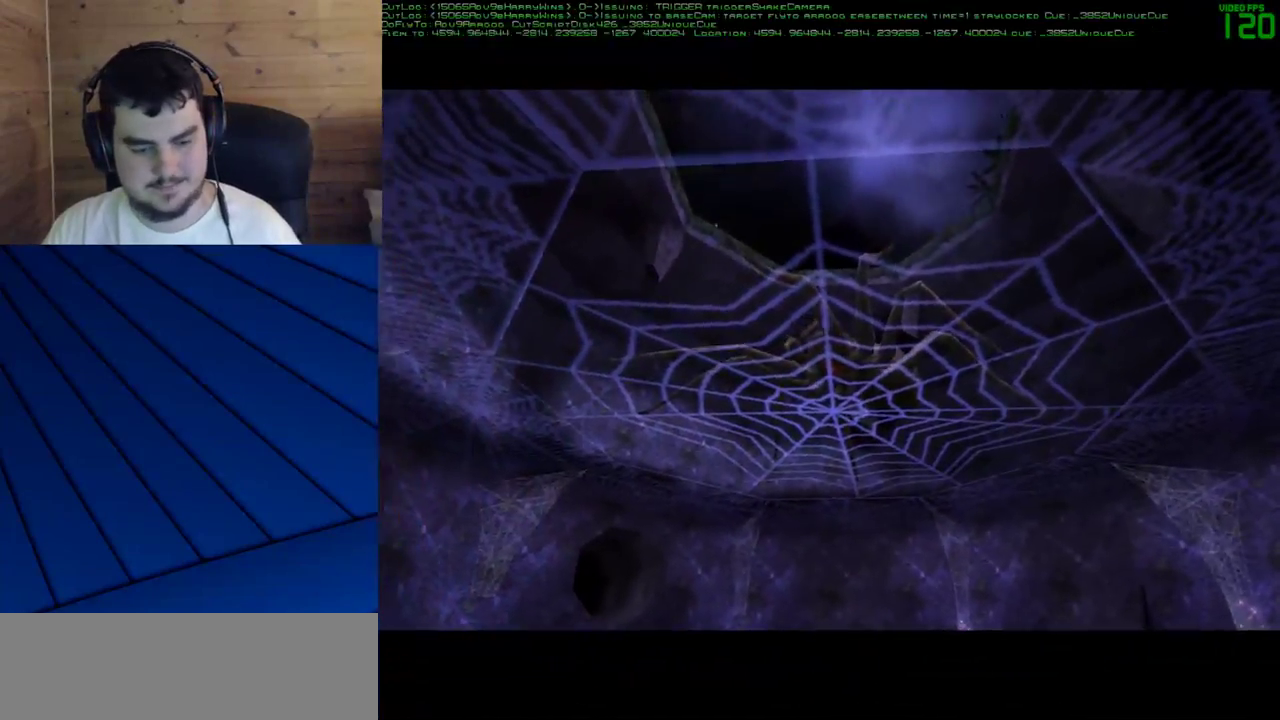
{"keys": [], "mouse": [], "events": []}
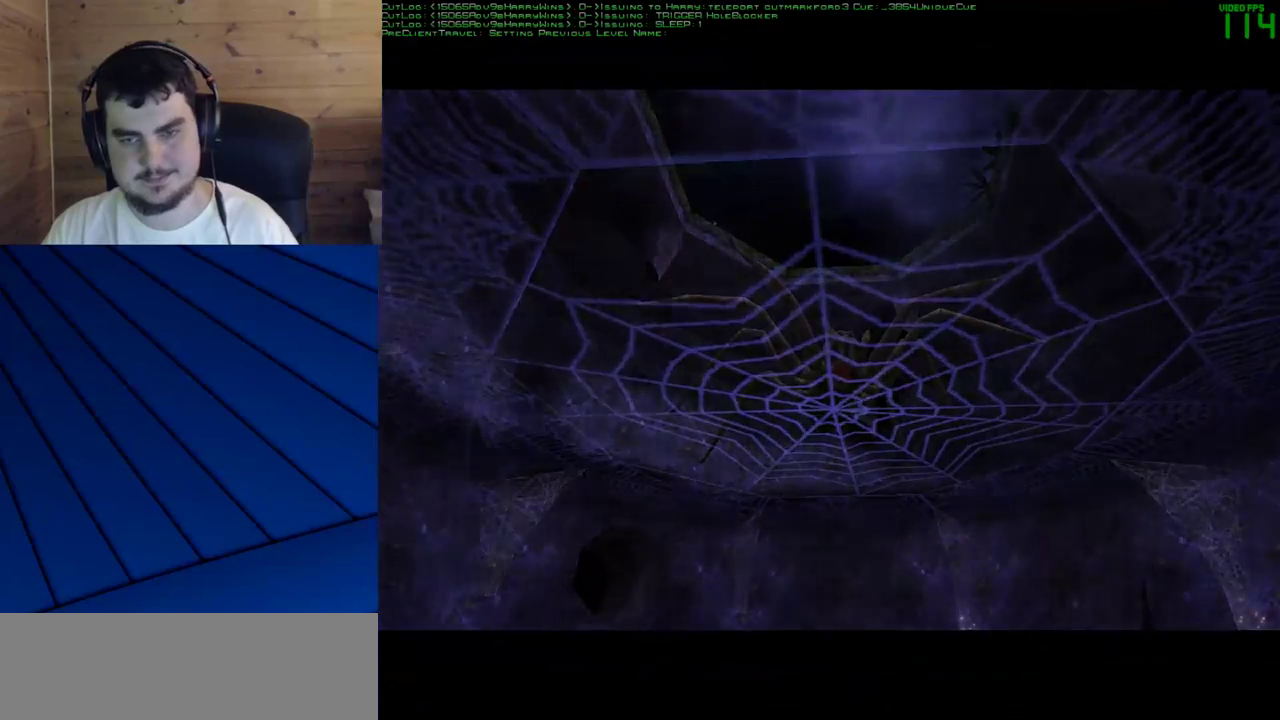
{"keys": [], "mouse": [], "events": []}
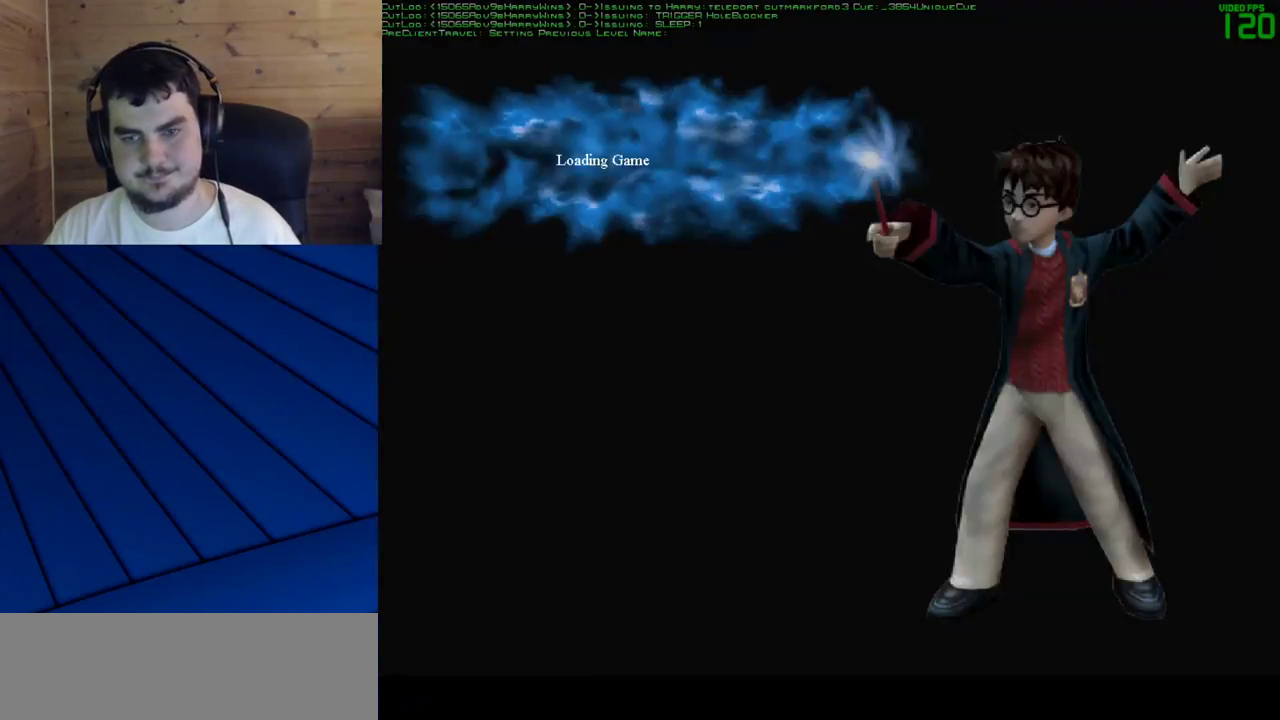
{"keys": [], "mouse": [], "events": []}
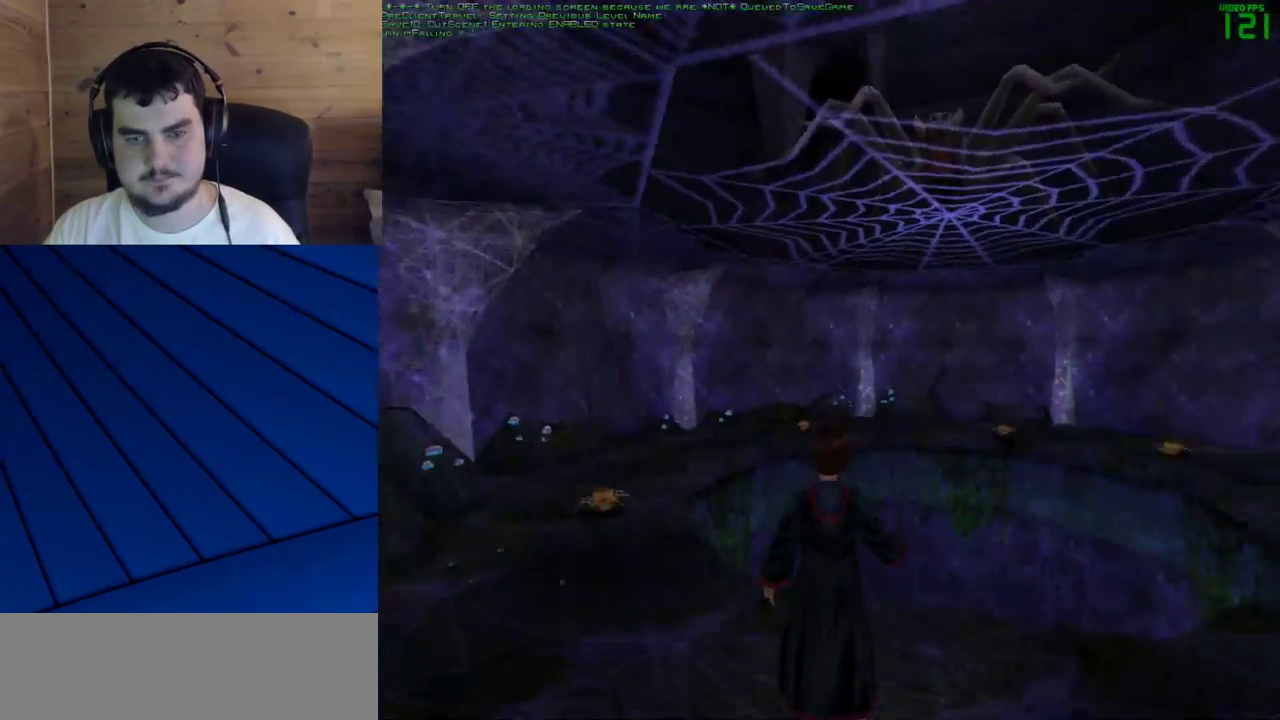
{"keys": [], "mouse": ["left"], "events": [[167, "mouse_left", "down"], [267, "mouse_left", "up"], [350, "mouse_left", "down"], [450, "mouse_left", "up"], [500, "mouse_left", "down"]]}
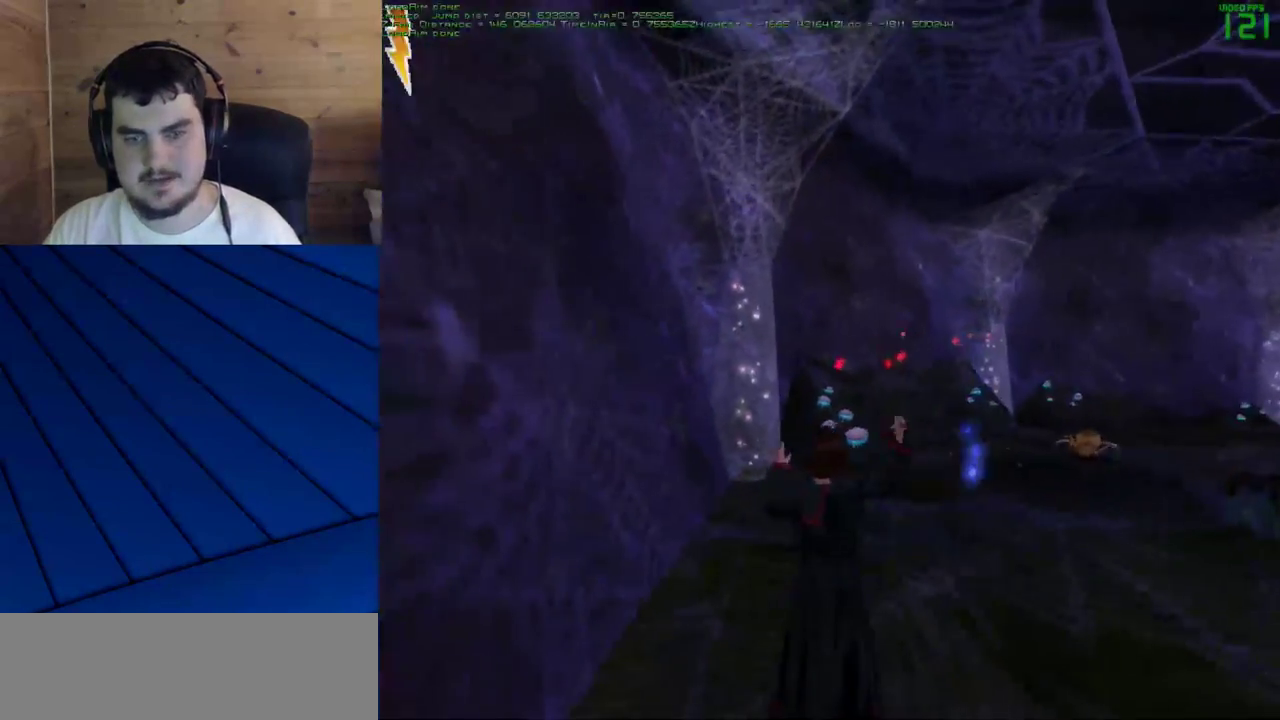
{"keys": ["d"], "mouse": [], "events": [[100, "mouse_left", "up"], [133, "mouse_left", "down"], [233, "mouse_left", "up"], [283, "mouse_left", "down"], [367, "mouse_left", "up"], [467, "d", "down"]]}
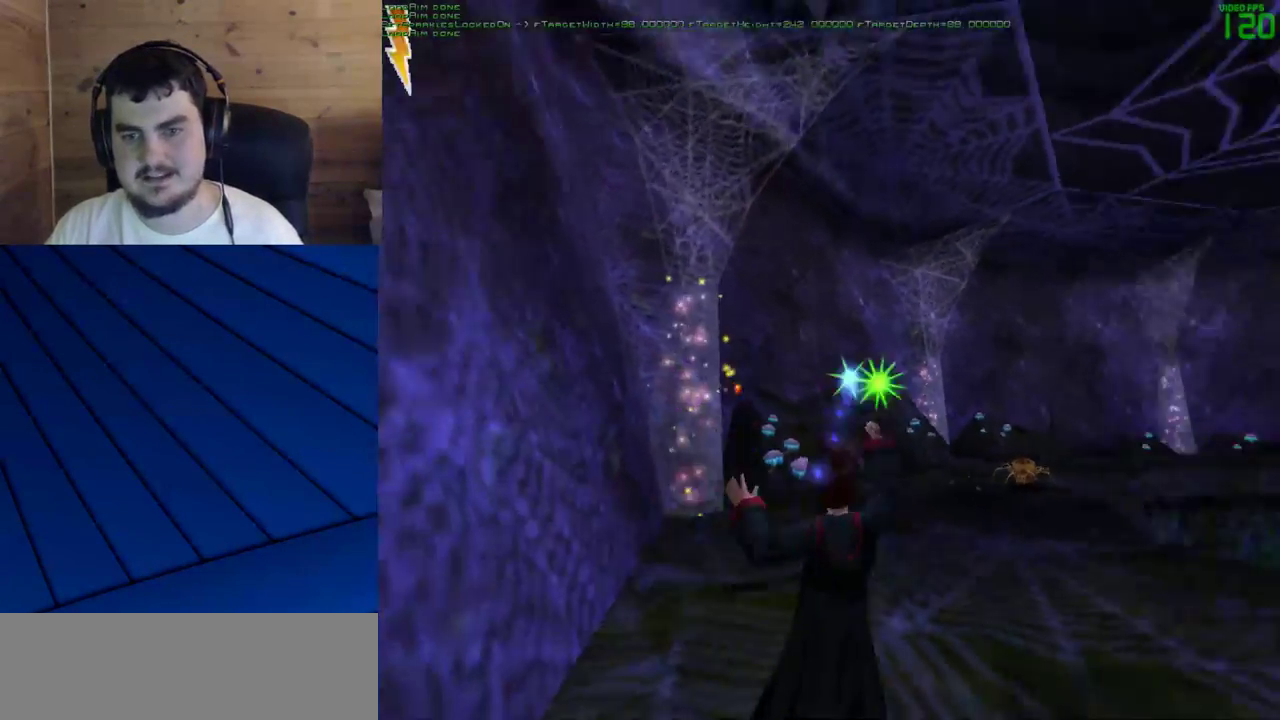
{"keys": ["d"], "mouse": [], "events": [[200, "w", "down"], [250, "mouse_left", "down"], [300, "mouse_left", "up"], [383, "mouse_left", "down"], [433, "mouse_left", "up"], [433, "w", "up"]]}
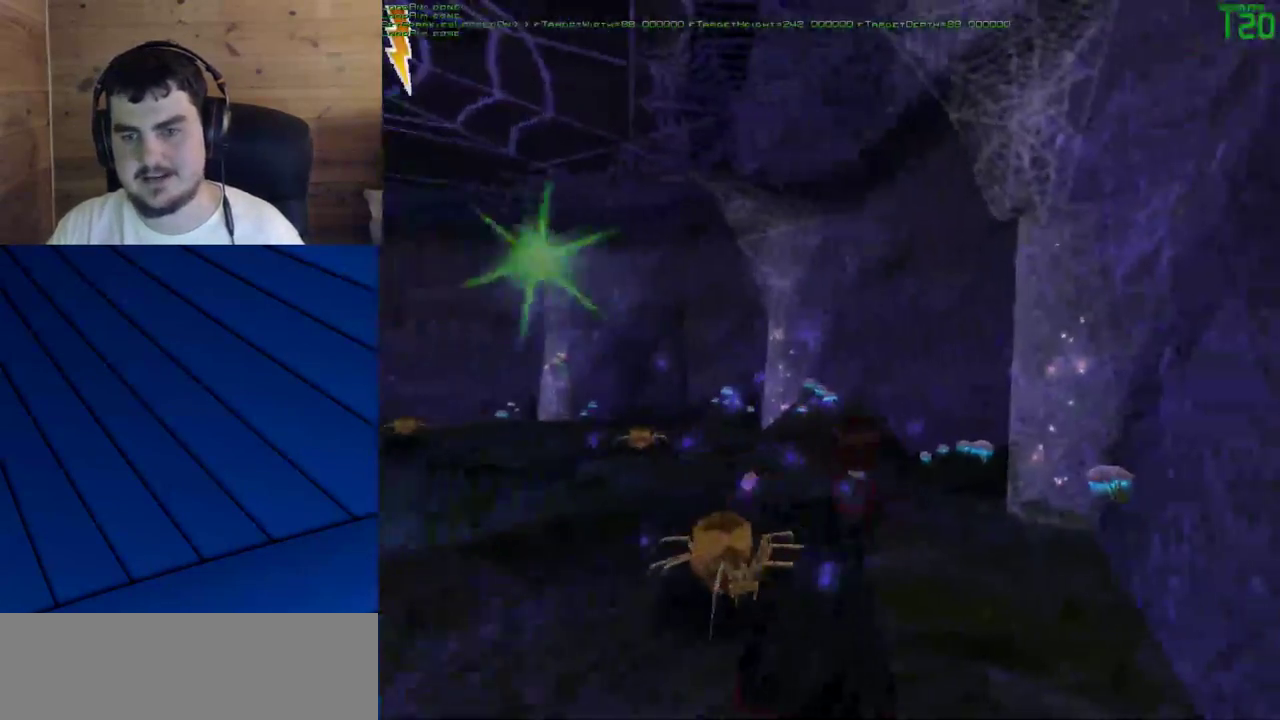
{"keys": ["w"], "mouse": [], "events": [[33, "mouse_left", "down"], [117, "mouse_left", "up"], [117, "w", "down"], [217, "mouse_left", "down"], [267, "mouse_left", "up"], [317, "mouse_left", "down"], [367, "mouse_left", "up"], [450, "mouse_left", "down"], [500, "d", "up"], [500, "mouse_left", "up"]]}
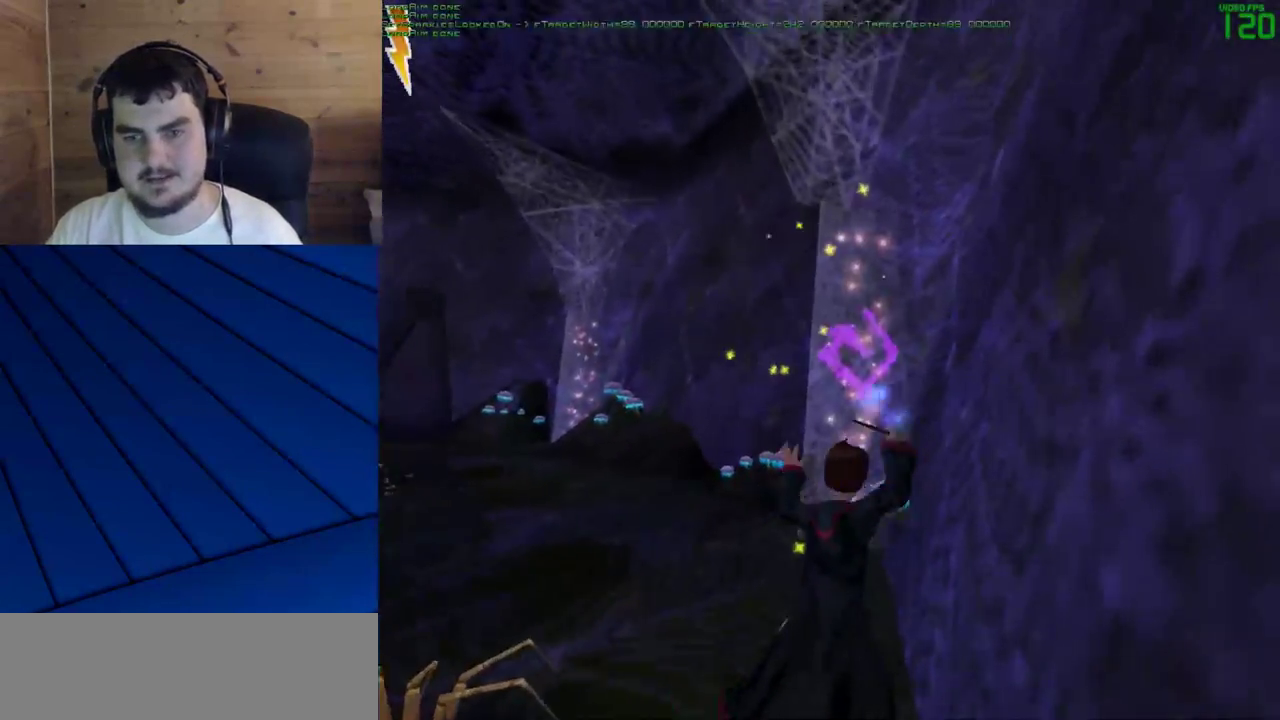
{"keys": ["a", "w"], "mouse": ["left"], "events": [[83, "mouse_left", "down"], [133, "a", "down"], [133, "mouse_left", "up"], [233, "mouse_left", "down"], [283, "a", "up"], [333, "mouse_left", "up"], [417, "a", "down"], [417, "mouse_left", "down"]]}
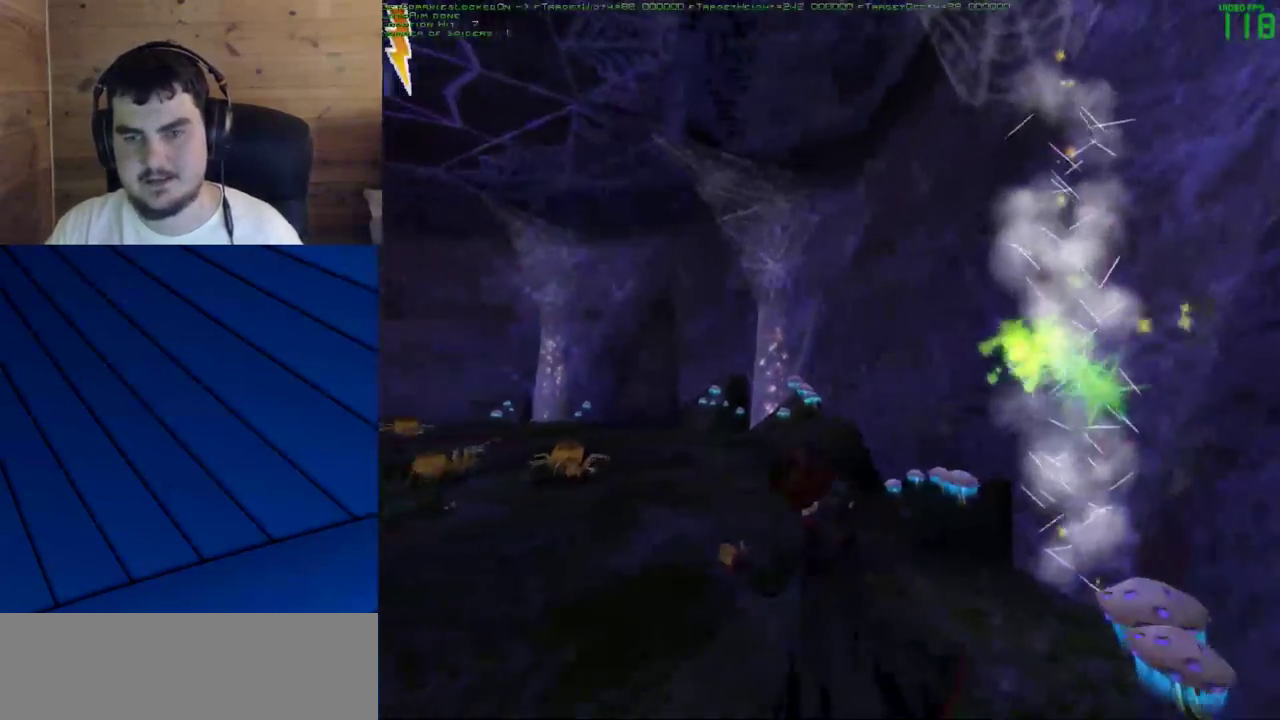
{"keys": ["w"], "mouse": [], "events": [[17, "mouse_left", "up"], [67, "a", "up"], [100, "mouse_left", "down"], [150, "mouse_left", "up"], [250, "mouse_left", "down"], [350, "mouse_left", "up"], [383, "mouse_left", "down"], [483, "mouse_left", "up"]]}
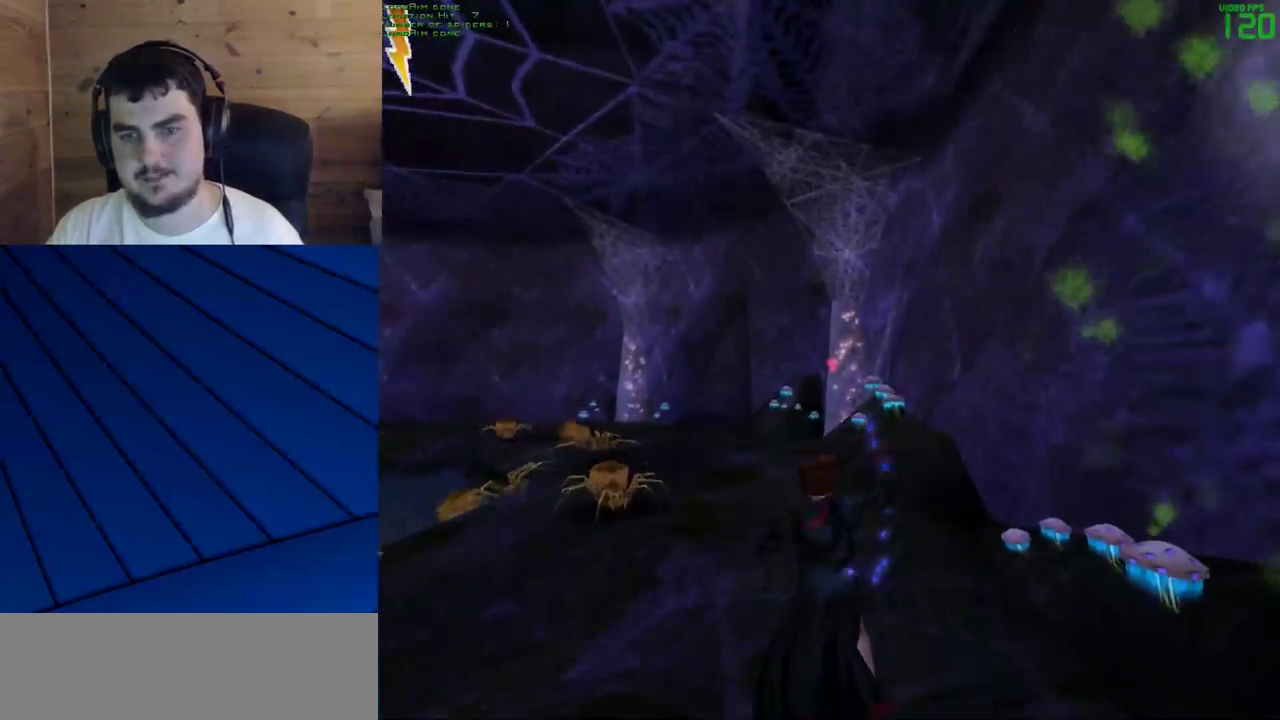
{"keys": ["w"], "mouse": ["left"], "events": [[33, "mouse_left", "down"], [117, "mouse_left", "up"], [167, "mouse_left", "down"], [267, "mouse_left", "up"], [317, "mouse_left", "down"], [400, "mouse_left", "up"], [450, "mouse_left", "down"]]}
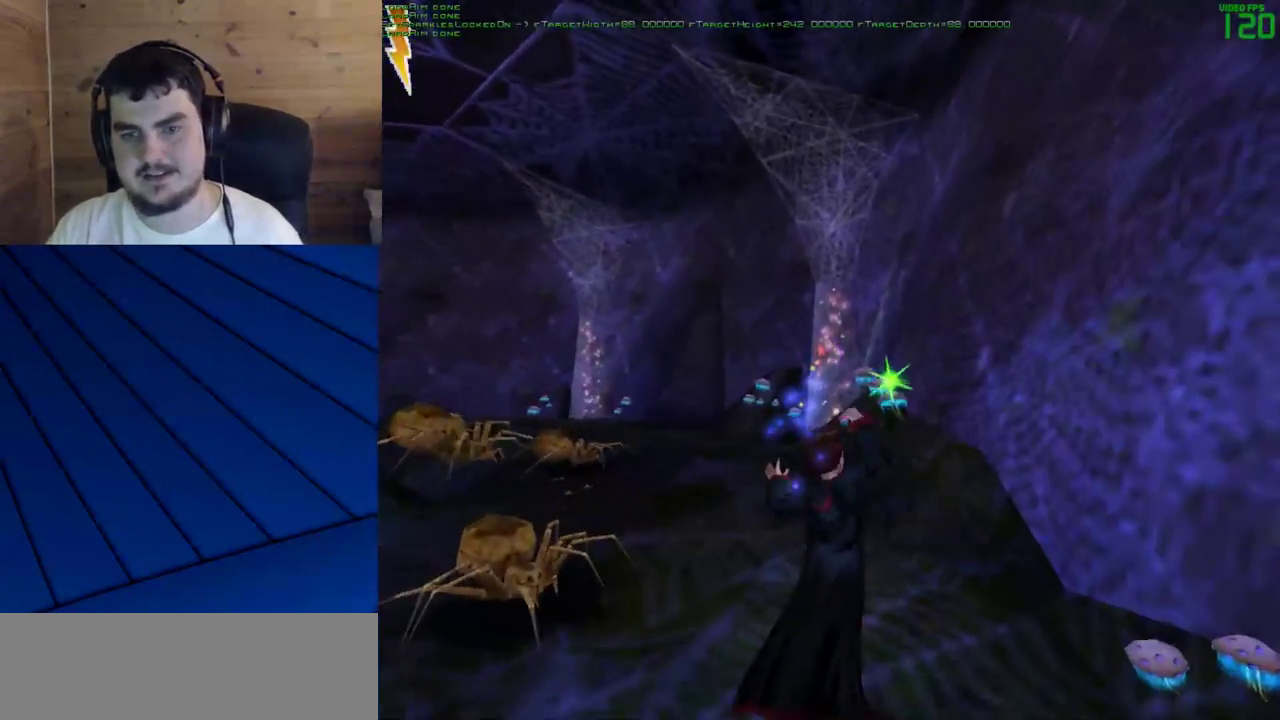
{"keys": ["w"], "mouse": [], "events": [[50, "mouse_left", "up"], [100, "mouse_left", "down"], [183, "mouse_left", "up"], [283, "mouse_left", "down"], [333, "mouse_left", "up"], [417, "mouse_left", "down"], [467, "mouse_left", "up"]]}
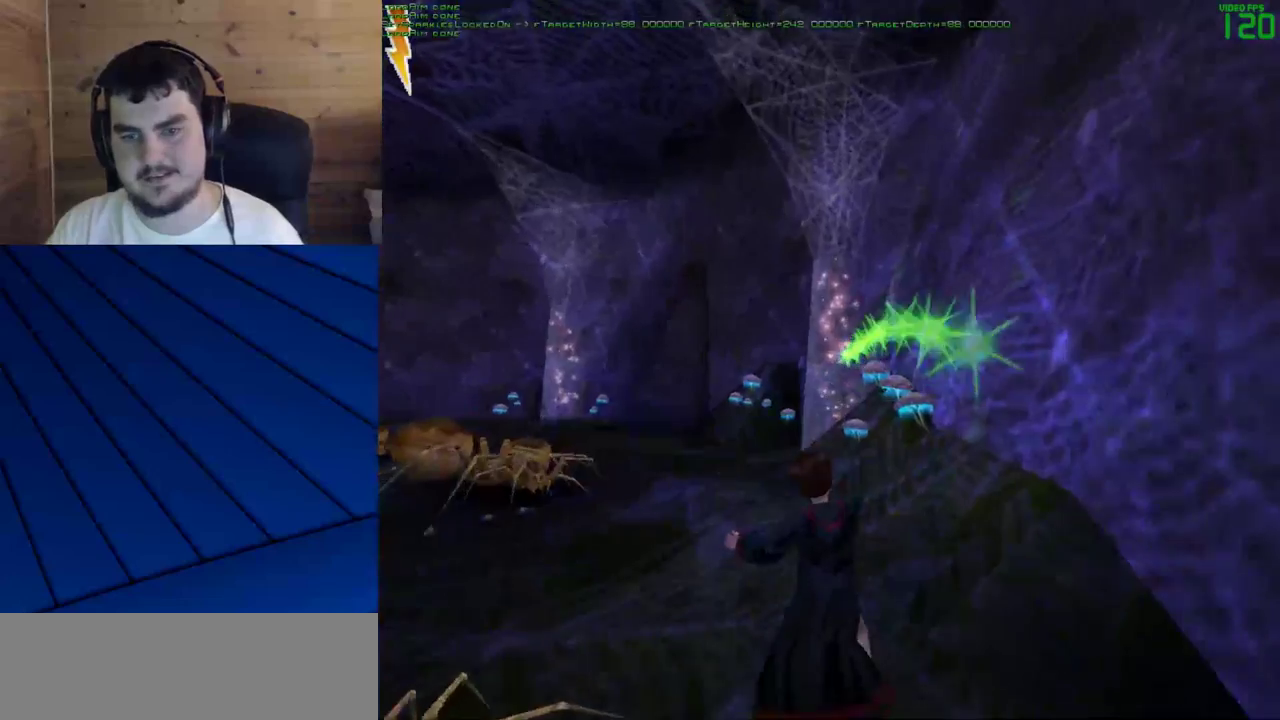
{"keys": ["w"], "mouse": ["left"], "events": [[67, "mouse_left", "down"], [100, "mouse_left", "up"], [200, "mouse_left", "down"], [250, "mouse_left", "up"], [350, "mouse_left", "down"], [383, "mouse_left", "up"], [483, "mouse_left", "down"]]}
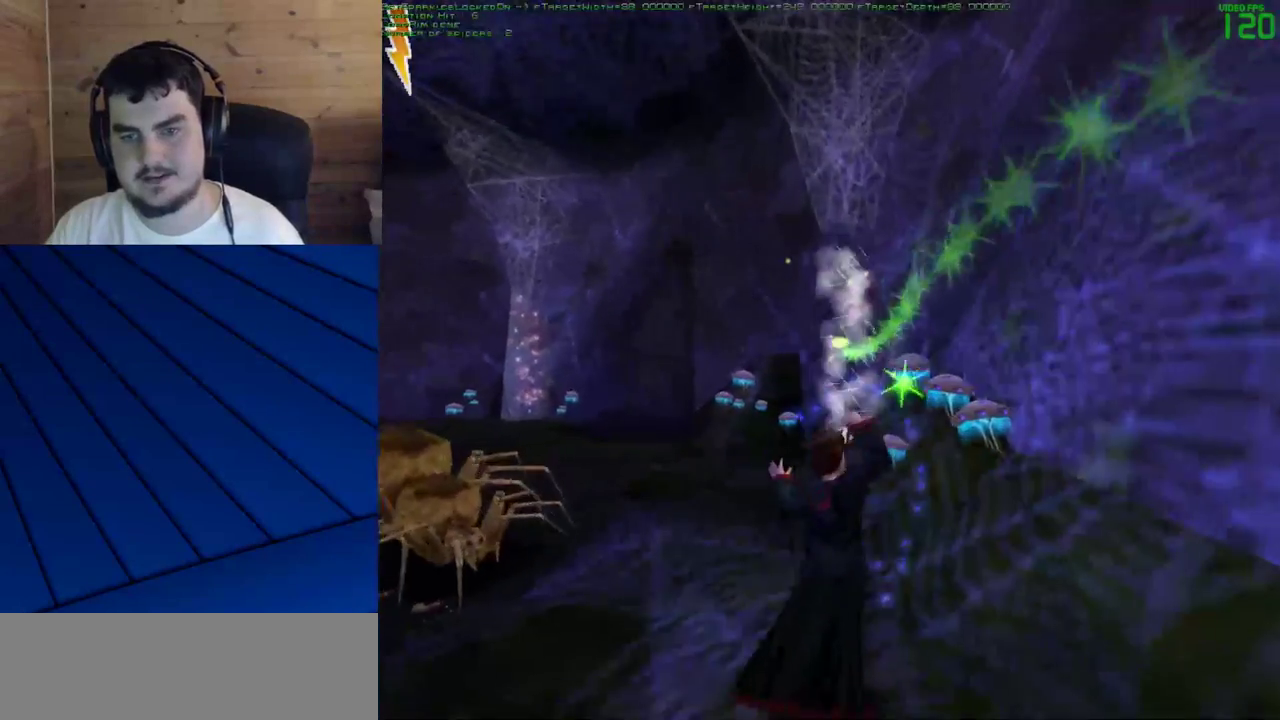
{"keys": ["w"], "mouse": [], "events": [[33, "mouse_left", "up"], [117, "mouse_left", "down"], [167, "mouse_left", "up"]]}
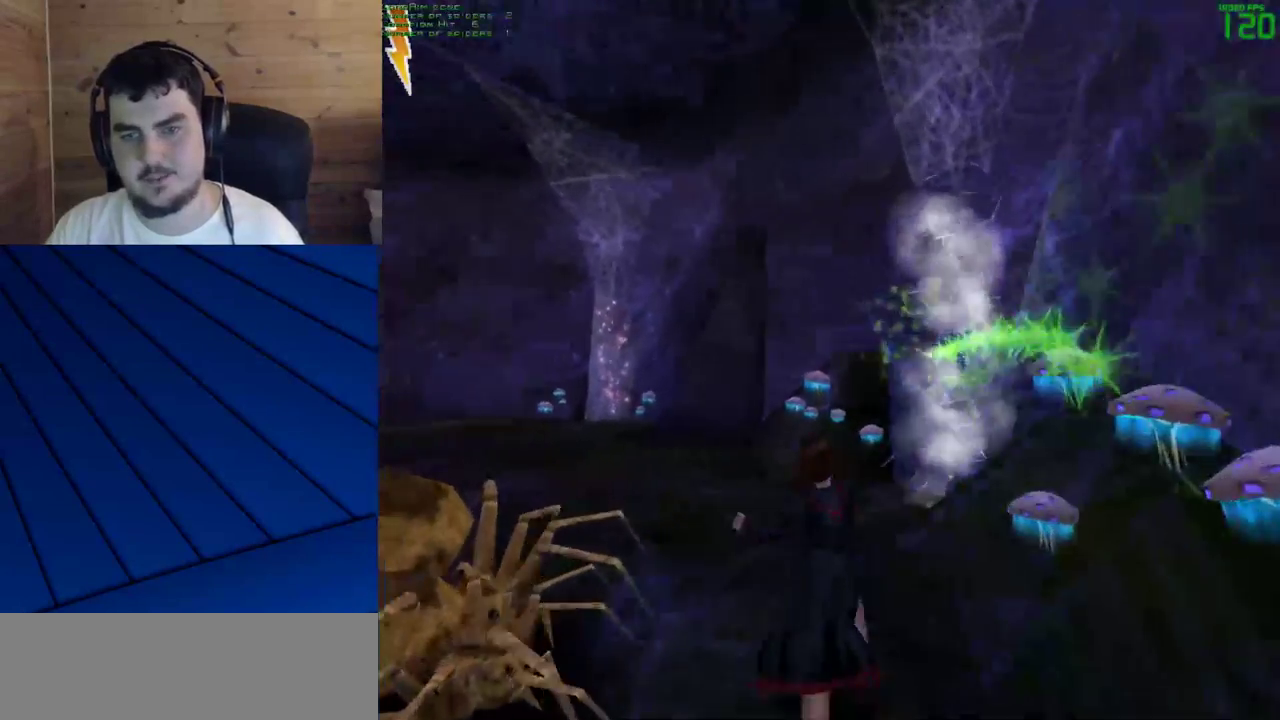
{"keys": ["w"], "mouse": [], "events": [[283, "d", "down"], [333, "mouse_left", "down"], [417, "d", "up"], [417, "mouse_left", "up"]]}
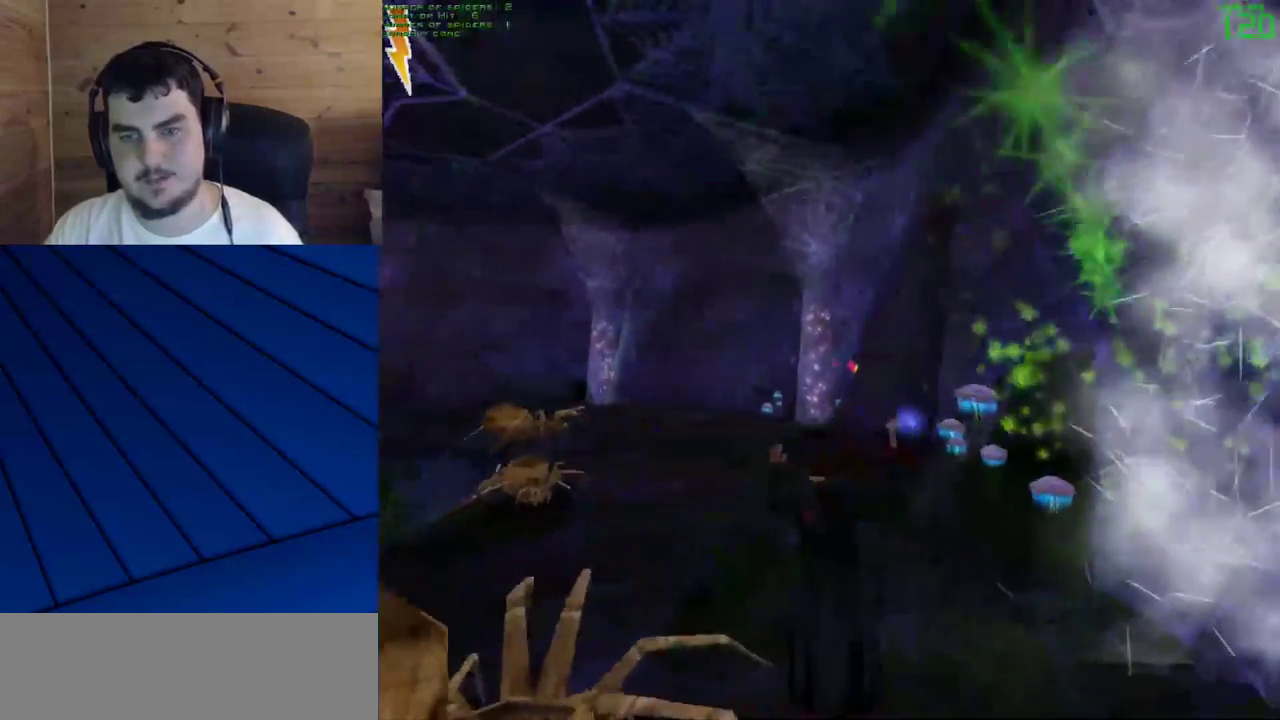
{"keys": ["w"], "mouse": ["left"], "events": [[17, "mouse_left", "down"], [100, "mouse_left", "up"], [150, "mouse_left", "down"], [250, "mouse_left", "up"], [300, "mouse_left", "down"], [383, "mouse_left", "up"], [433, "mouse_left", "down"]]}
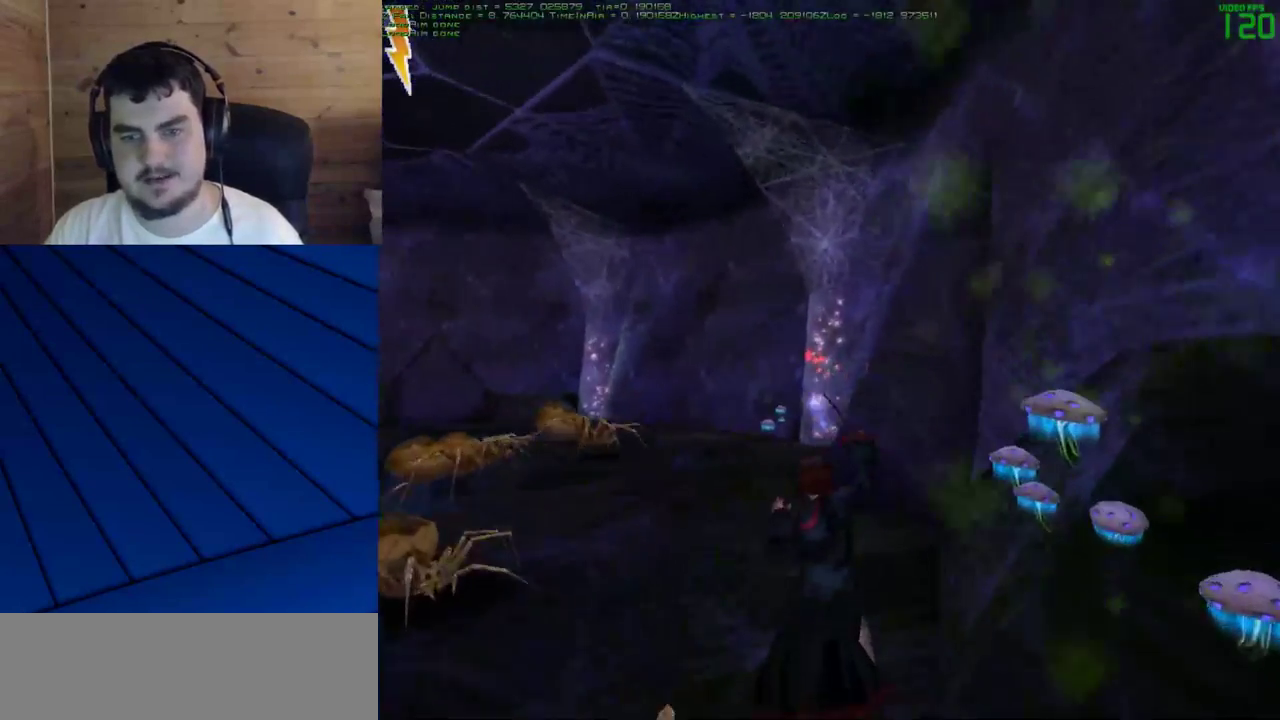
{"keys": ["w"], "mouse": [], "events": [[33, "mouse_left", "up"], [117, "mouse_left", "down"], [167, "mouse_left", "up"], [267, "a", "down"], [267, "mouse_left", "down"], [317, "mouse_left", "up"], [400, "a", "up"], [400, "mouse_left", "down"], [500, "mouse_left", "up"]]}
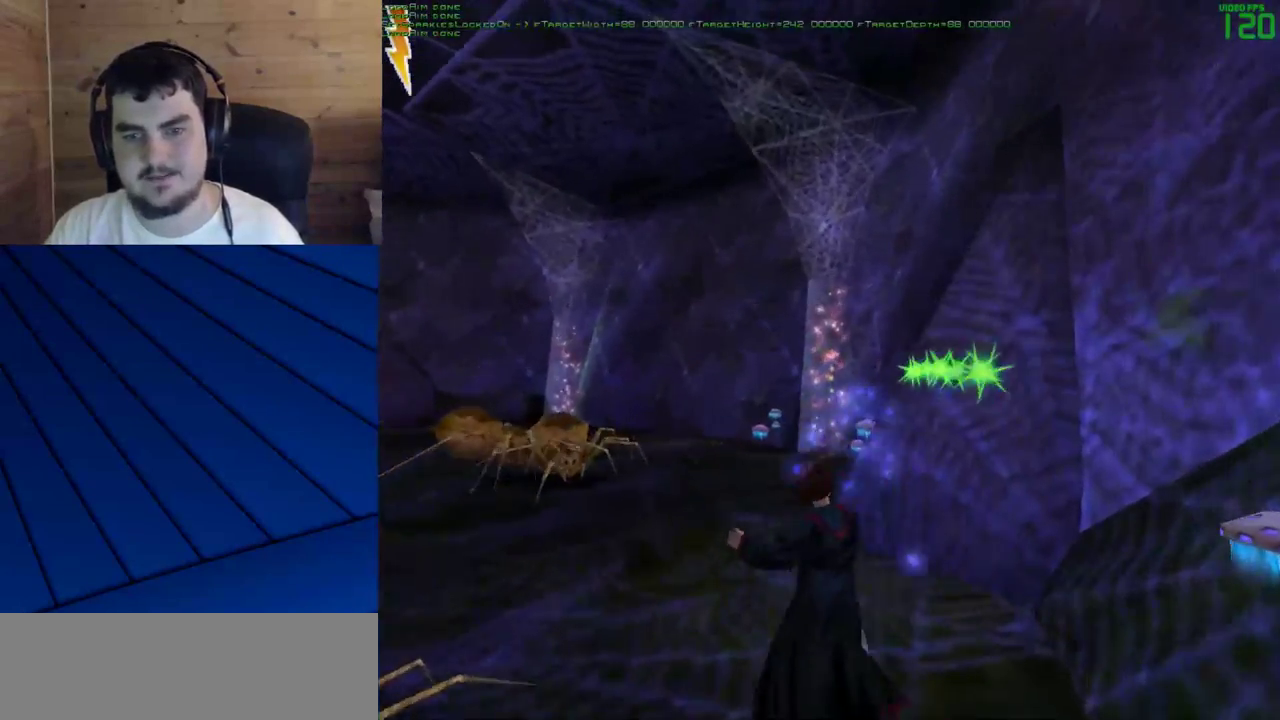
{"keys": ["w"], "mouse": [], "events": [[50, "mouse_left", "down"], [100, "a", "down"], [133, "mouse_left", "up"], [183, "a", "up"], [233, "mouse_left", "down"], [333, "mouse_left", "up"], [367, "mouse_left", "down"], [467, "mouse_left", "up"]]}
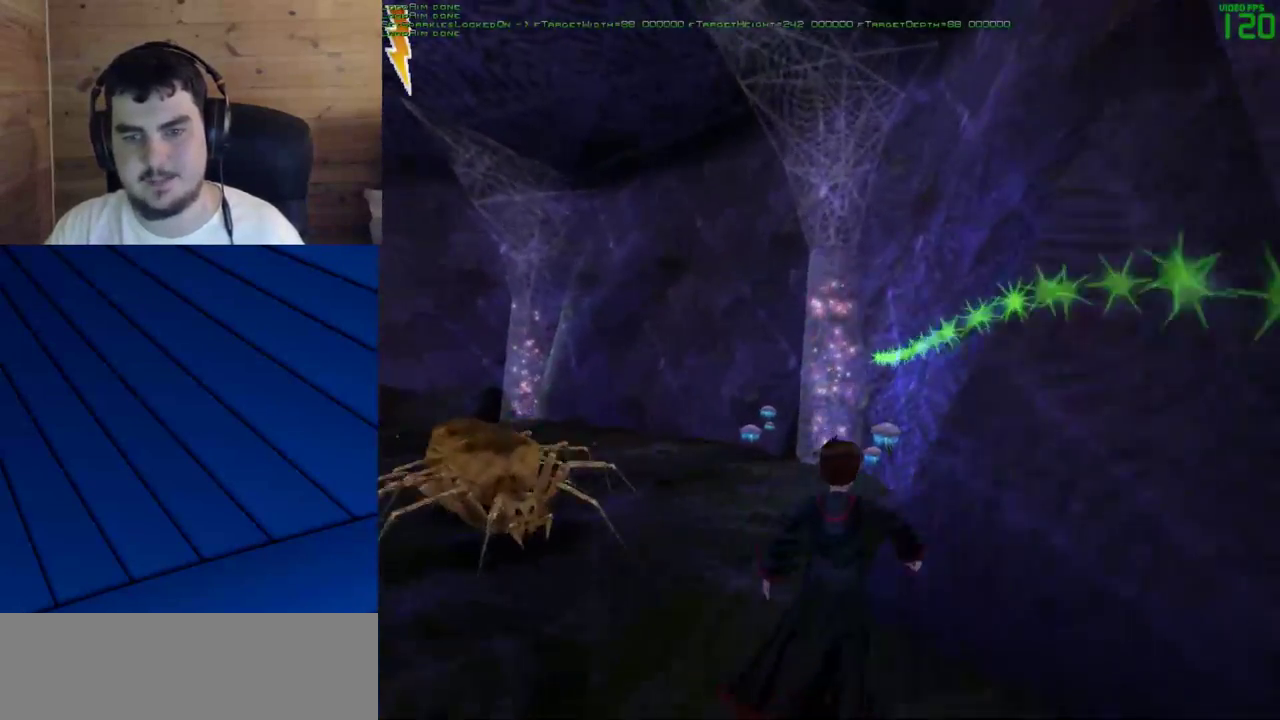
{"keys": ["w"], "mouse": [], "events": [[17, "a", "down"], [17, "mouse_left", "down"], [67, "mouse_left", "up"], [100, "a", "up"], [150, "mouse_left", "down"], [200, "mouse_left", "up"], [300, "mouse_left", "down"], [350, "mouse_left", "up"]]}